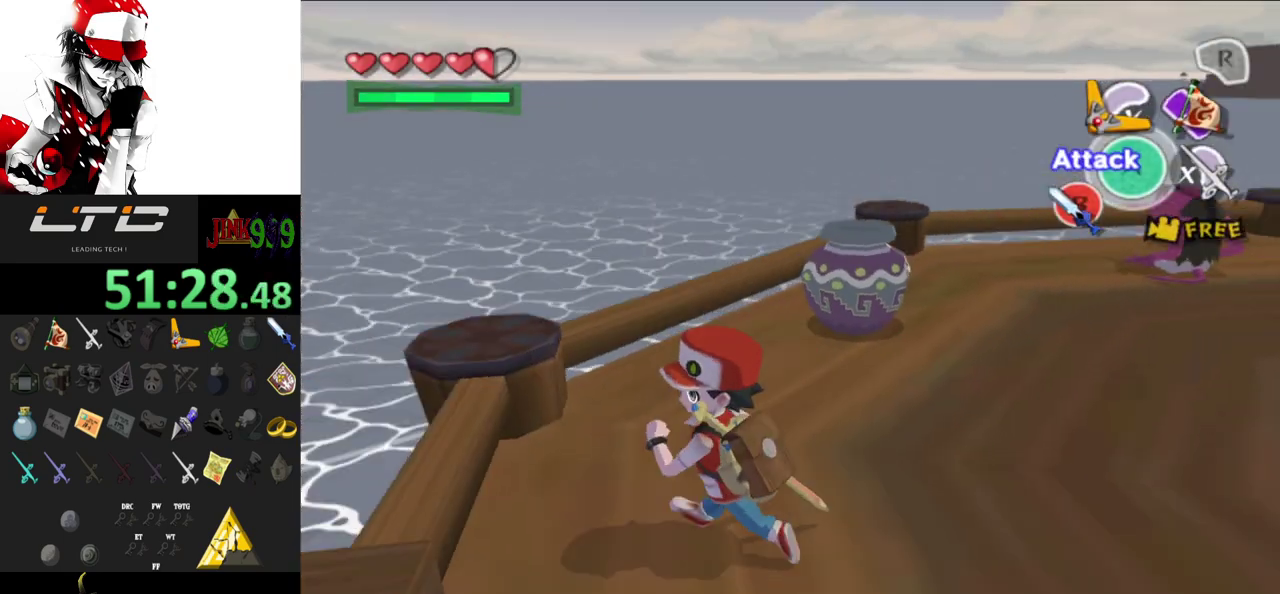
Gameplay with a controller; each line is a JSON object with the inputs held at the frame after it. "events" lists button and stick changes between this image and that frame as [ms after this image, input, new state], when the widget could be followed in between. Not read: L3 R3.
{"buttons": ["DPAD_RIGHT"], "events": [[367, "DPAD_RIGHT", "down"]]}
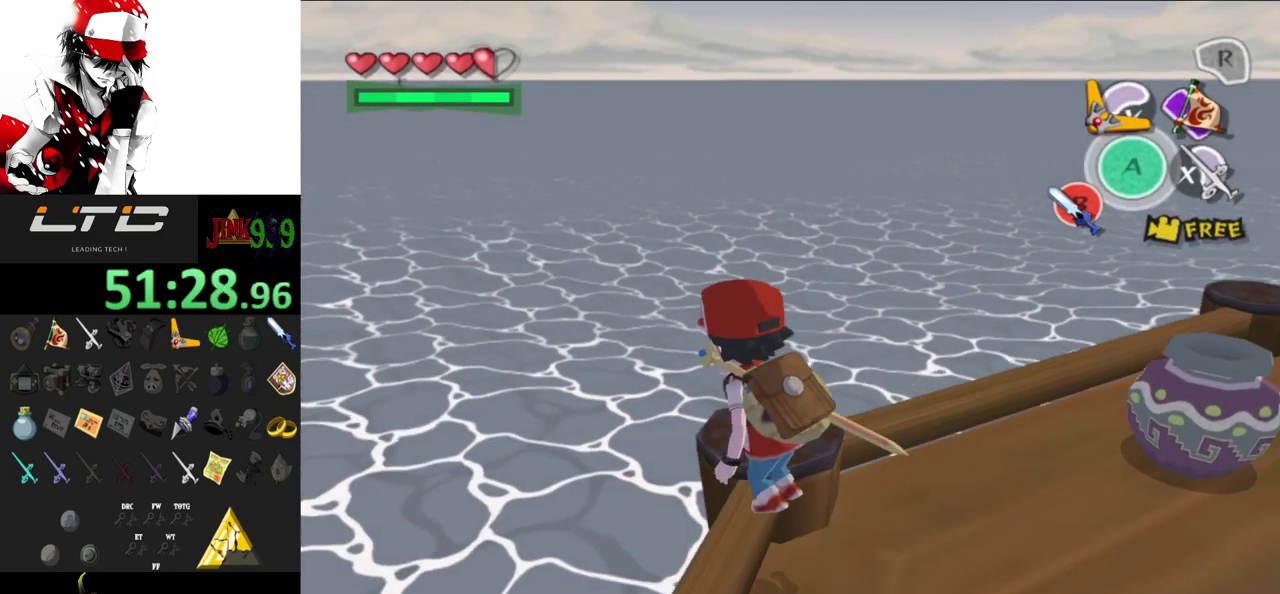
{"buttons": ["DPAD_RIGHT"], "events": []}
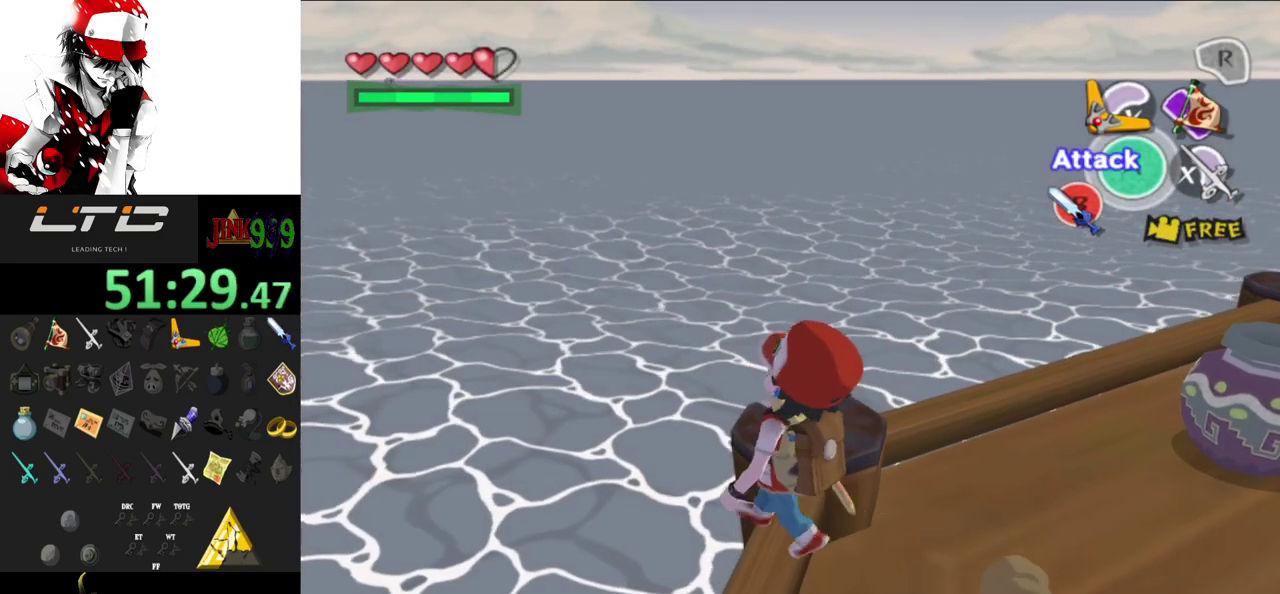
{"buttons": [], "events": [[100, "DPAD_RIGHT", "up"]]}
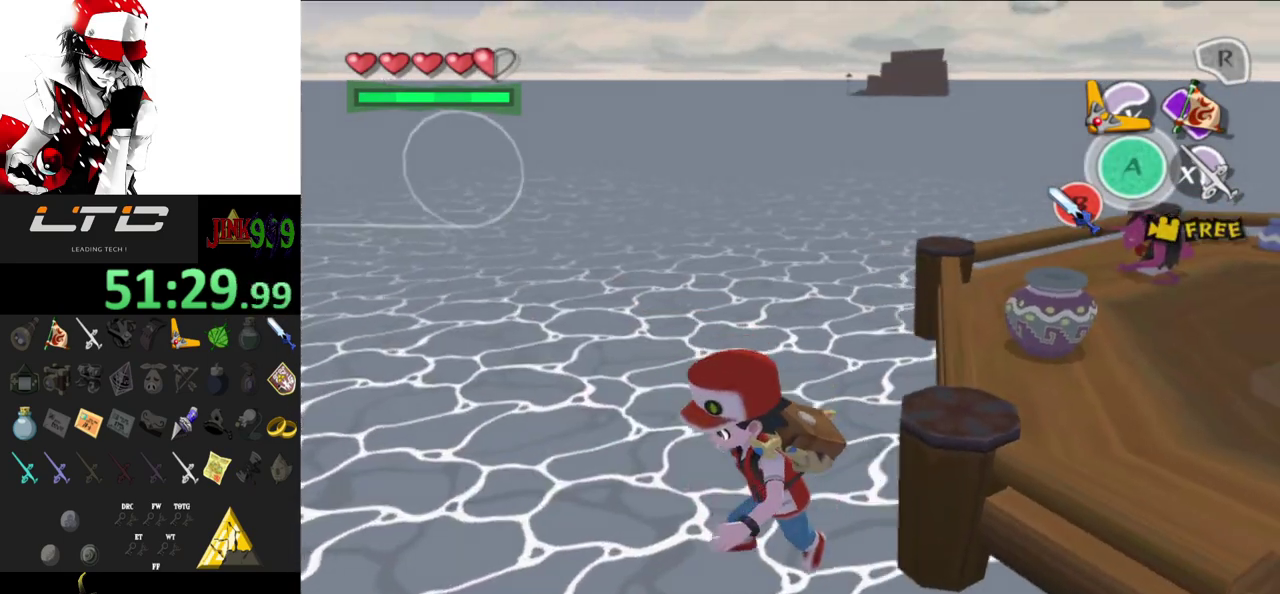
{"buttons": [], "events": []}